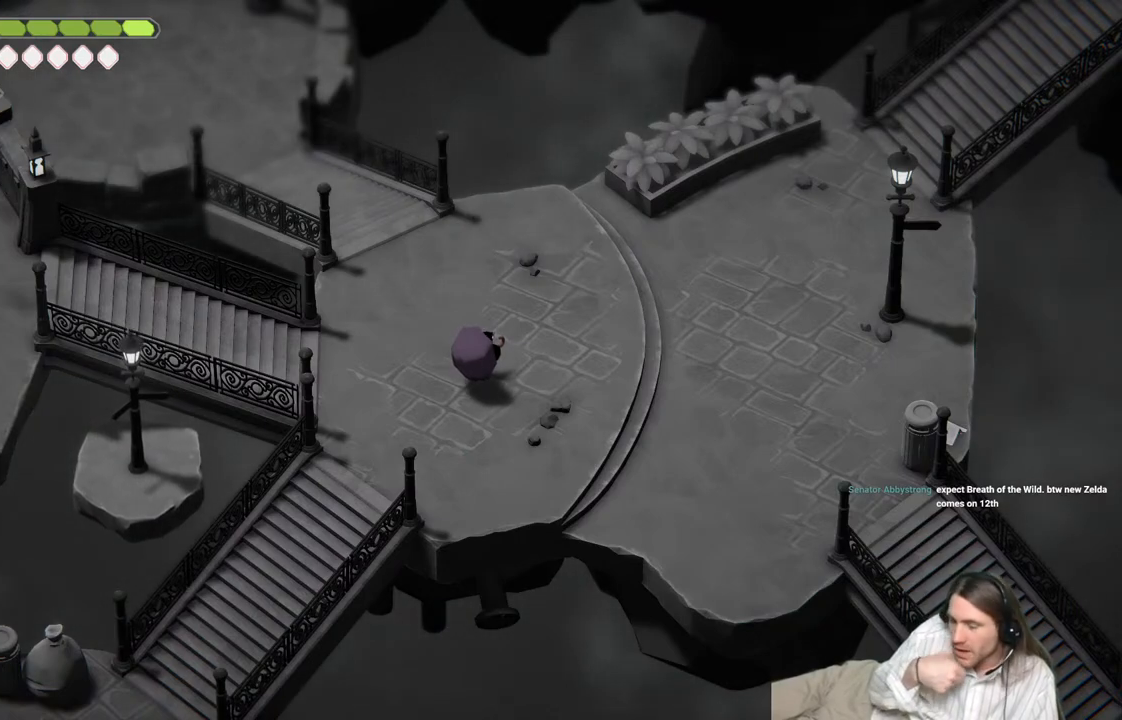
Gameplay with a controller (Xbox layout); each line is a JSON object with the inputs held at the frame after it. "events" lists button and stick changes between this image and that frame as [ms after this image, input, new state], when the widget could be followed in between.
{"buttons": [], "left_stick": "up", "right_stick": "center", "events": [[333, "left_stick", "up"]]}
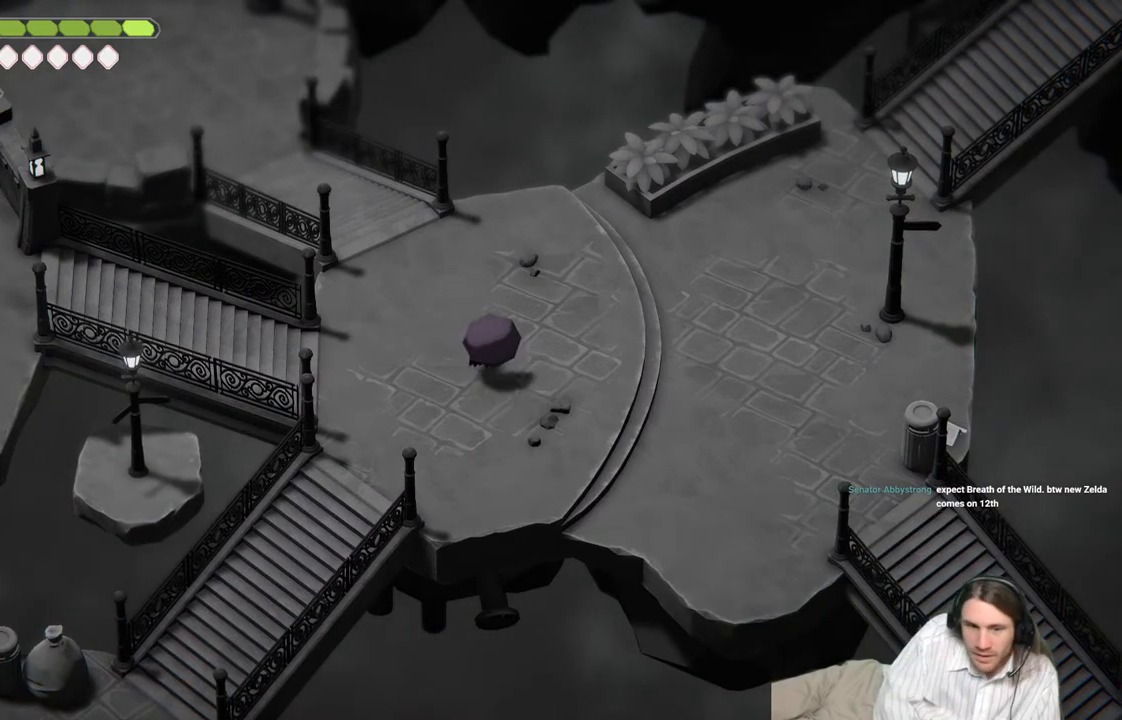
{"buttons": [], "left_stick": "up-right", "right_stick": "center", "events": [[350, "left_stick", "up-right"]]}
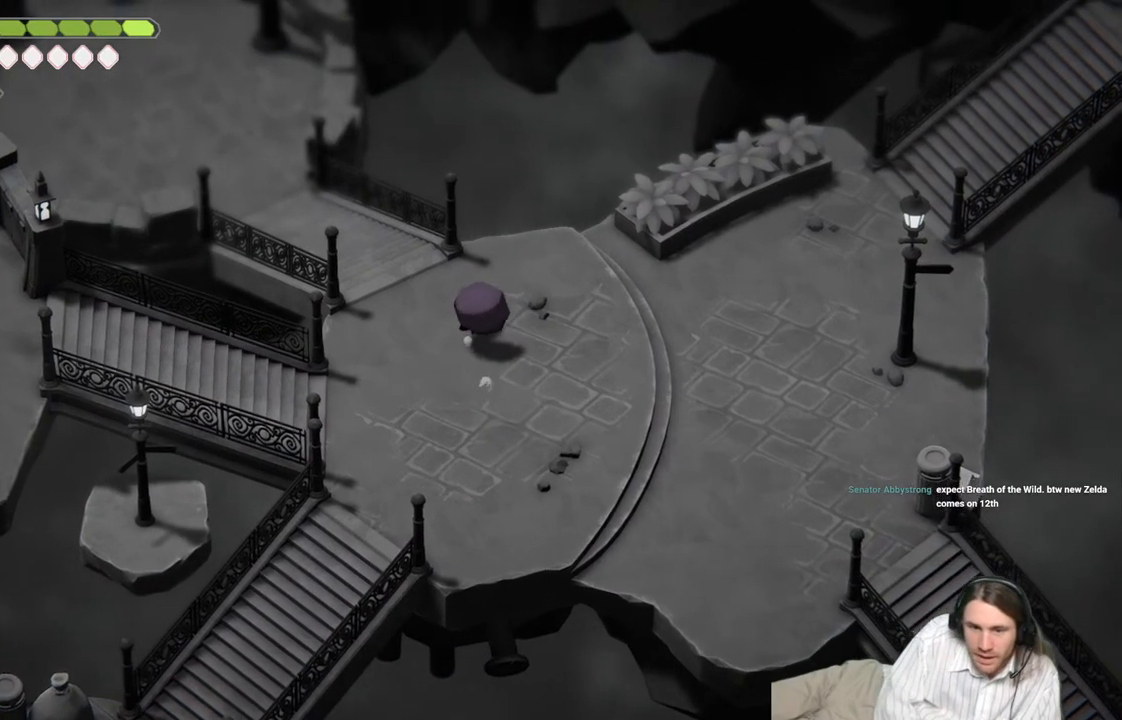
{"buttons": [], "left_stick": "right", "right_stick": "up-right", "events": [[83, "left_stick", "right"], [83, "right_stick", "up-right"]]}
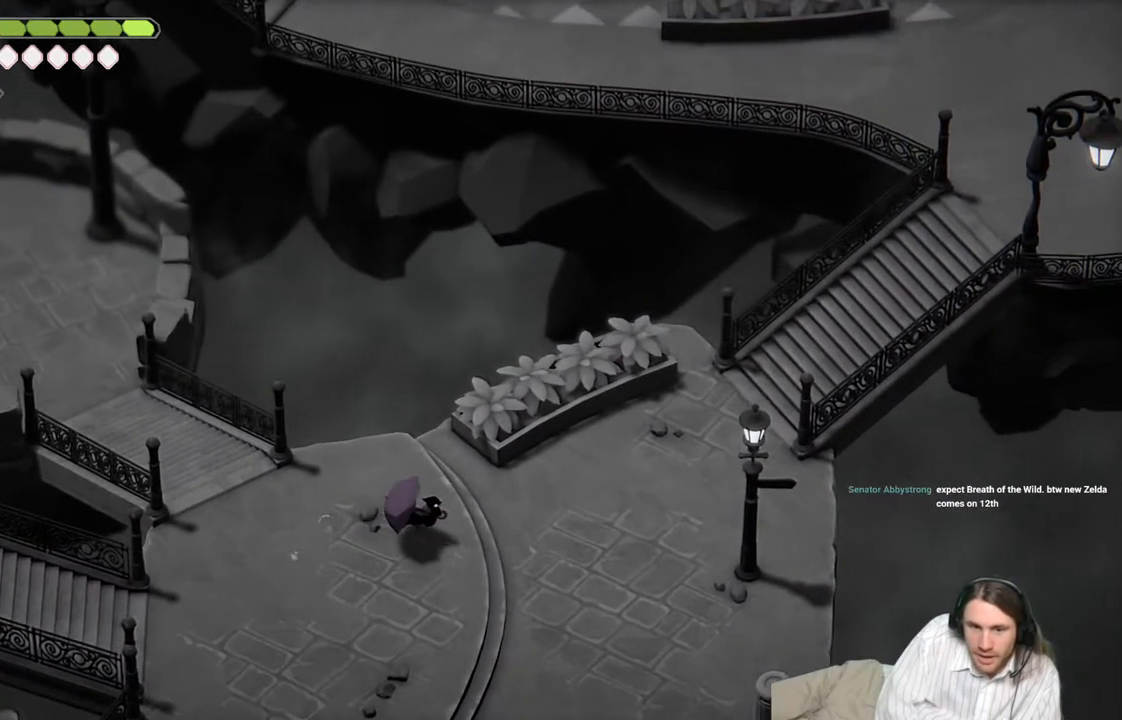
{"buttons": [], "left_stick": "up-right", "right_stick": "up-right", "events": [[183, "left_stick", "up-right"]]}
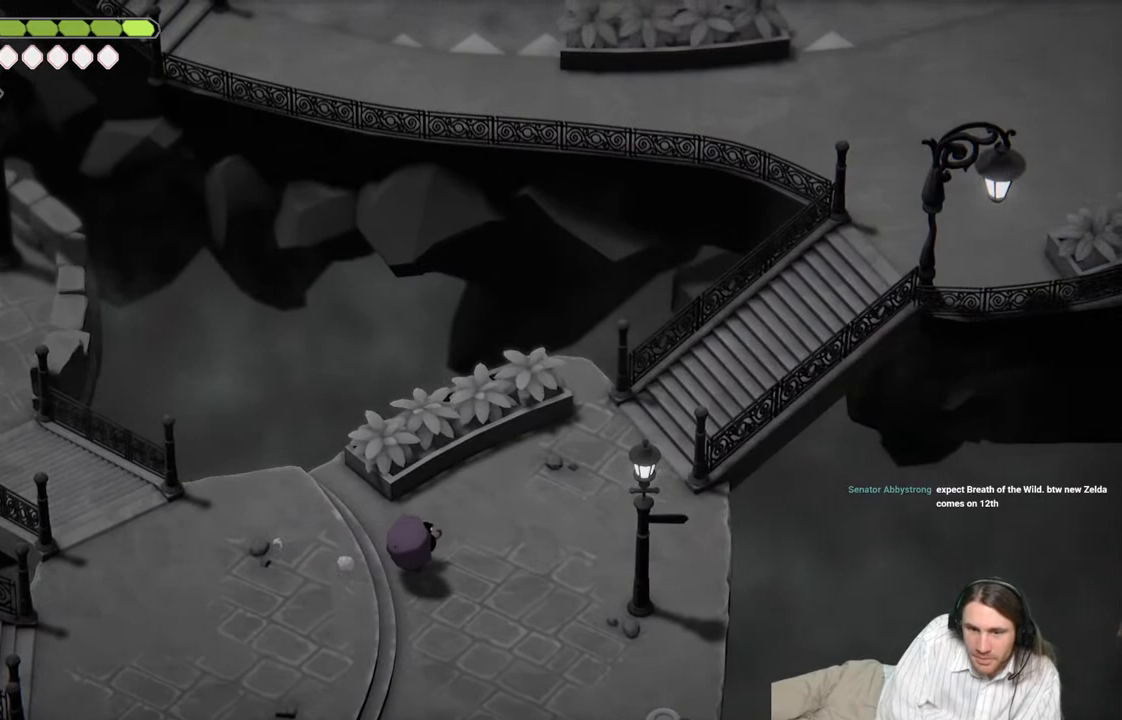
{"buttons": [], "left_stick": "up-right", "right_stick": "up-right", "events": []}
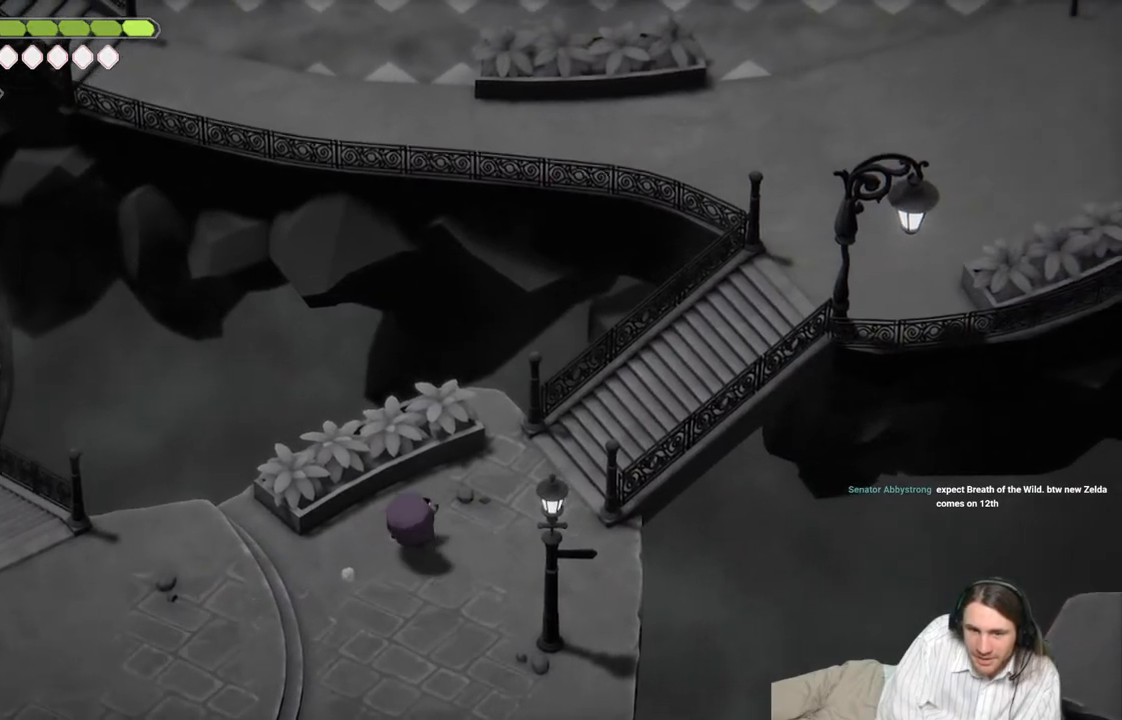
{"buttons": ["B"], "left_stick": "up-right", "right_stick": "up-right", "events": [[483, "B", "down"]]}
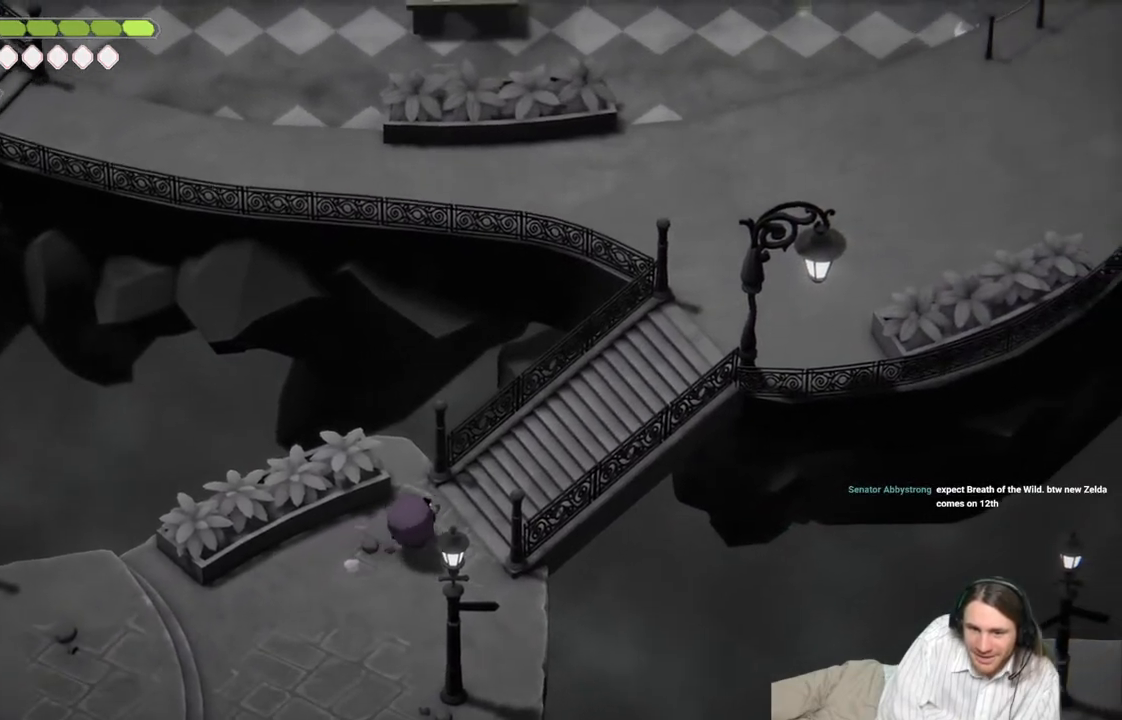
{"buttons": [], "left_stick": "up-right", "right_stick": "up-right", "events": [[183, "B", "up"]]}
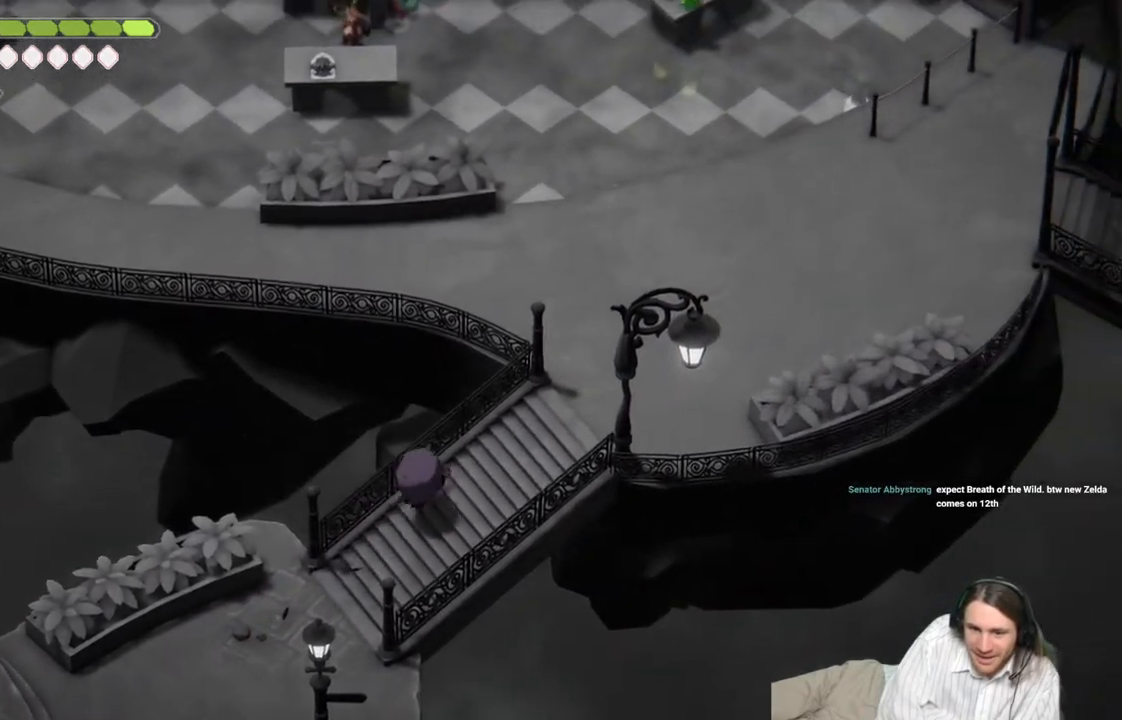
{"buttons": [], "left_stick": "center", "right_stick": "center", "events": [[217, "right_stick", "center"], [433, "left_stick", "center"]]}
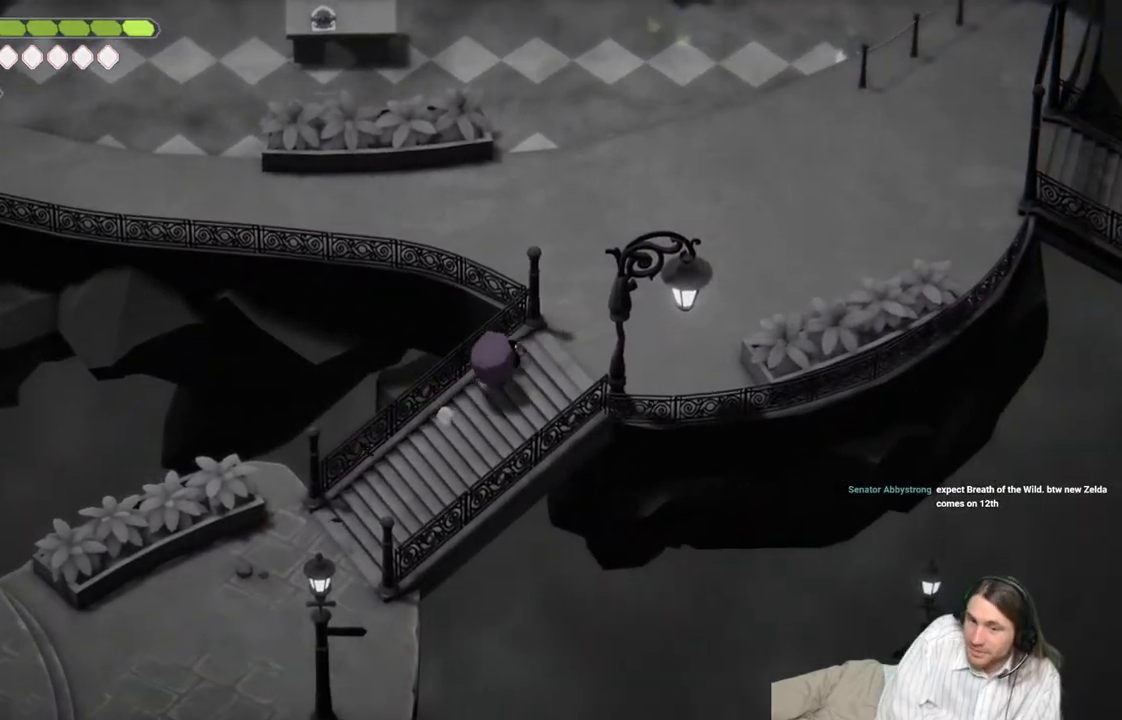
{"buttons": [], "left_stick": "up-right", "right_stick": "center", "events": [[133, "left_stick", "up-right"]]}
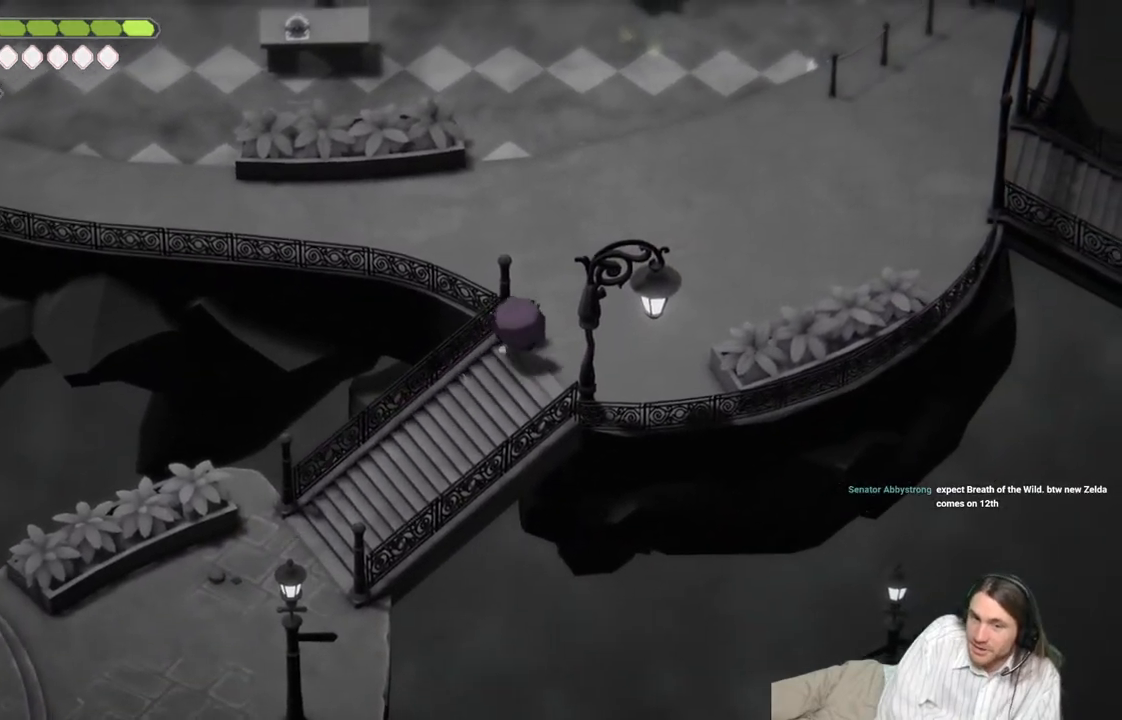
{"buttons": ["B"], "left_stick": "up-left", "right_stick": "center", "events": [[100, "left_stick", "up"], [250, "left_stick", "up-left"], [317, "B", "down"]]}
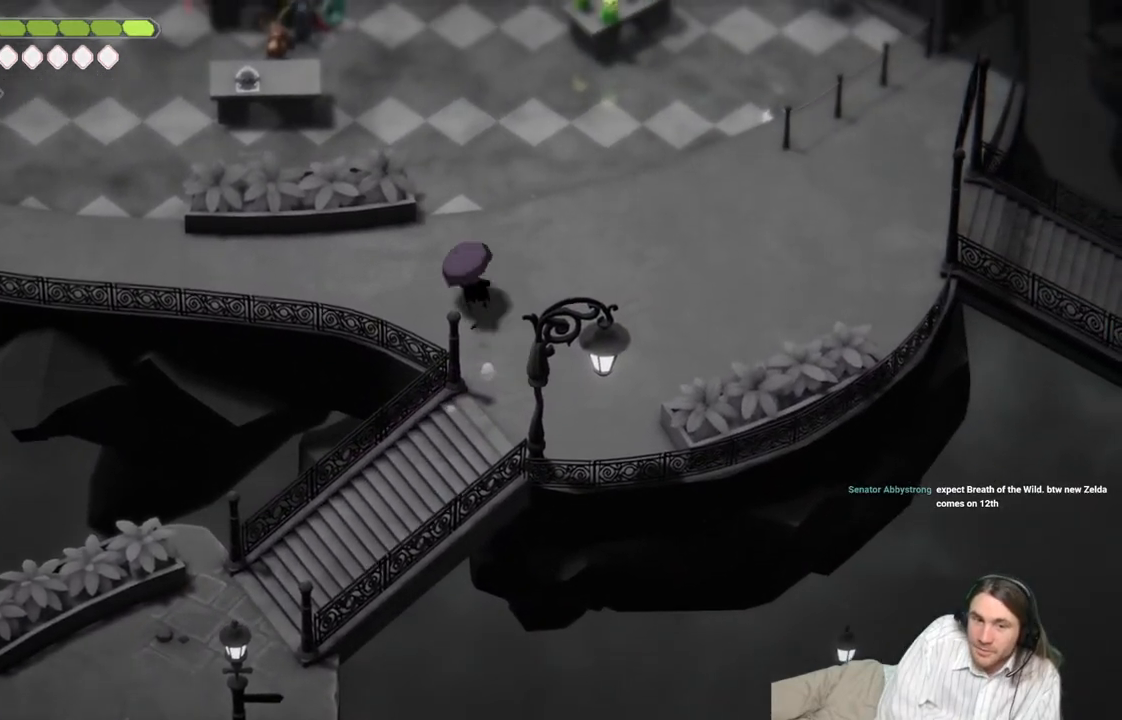
{"buttons": [], "left_stick": "center", "right_stick": "up-left", "events": [[33, "B", "up"], [150, "right_stick", "up-left"], [233, "left_stick", "center"]]}
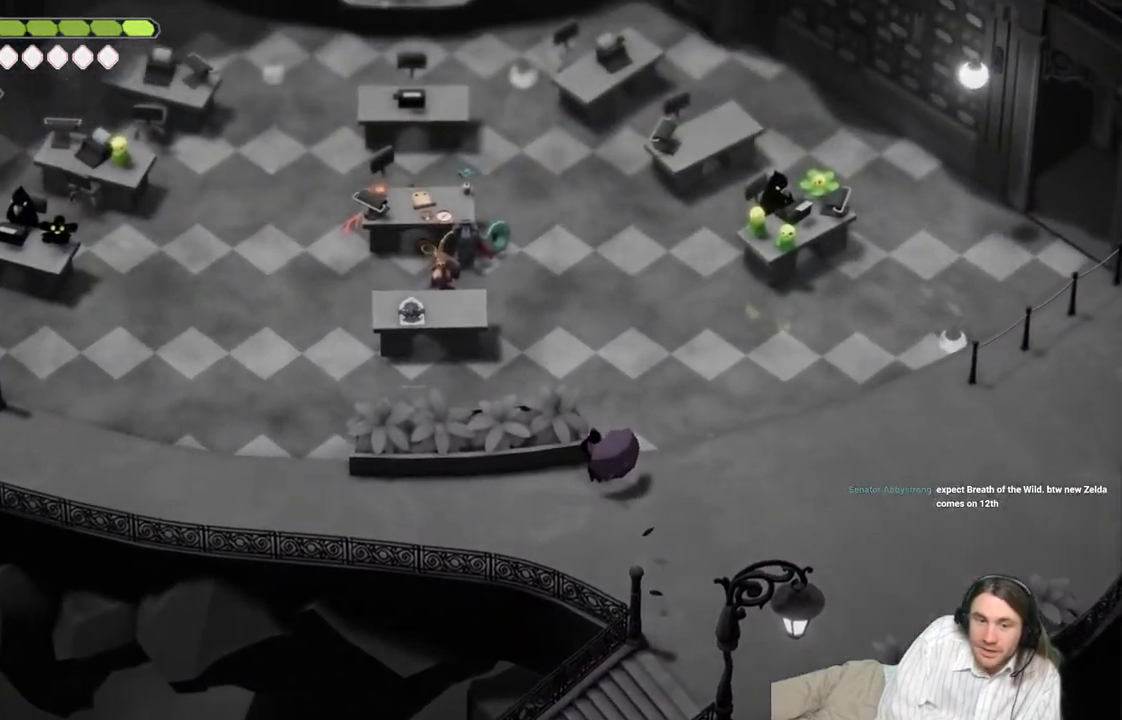
{"buttons": [], "left_stick": "center", "right_stick": "up-left", "events": []}
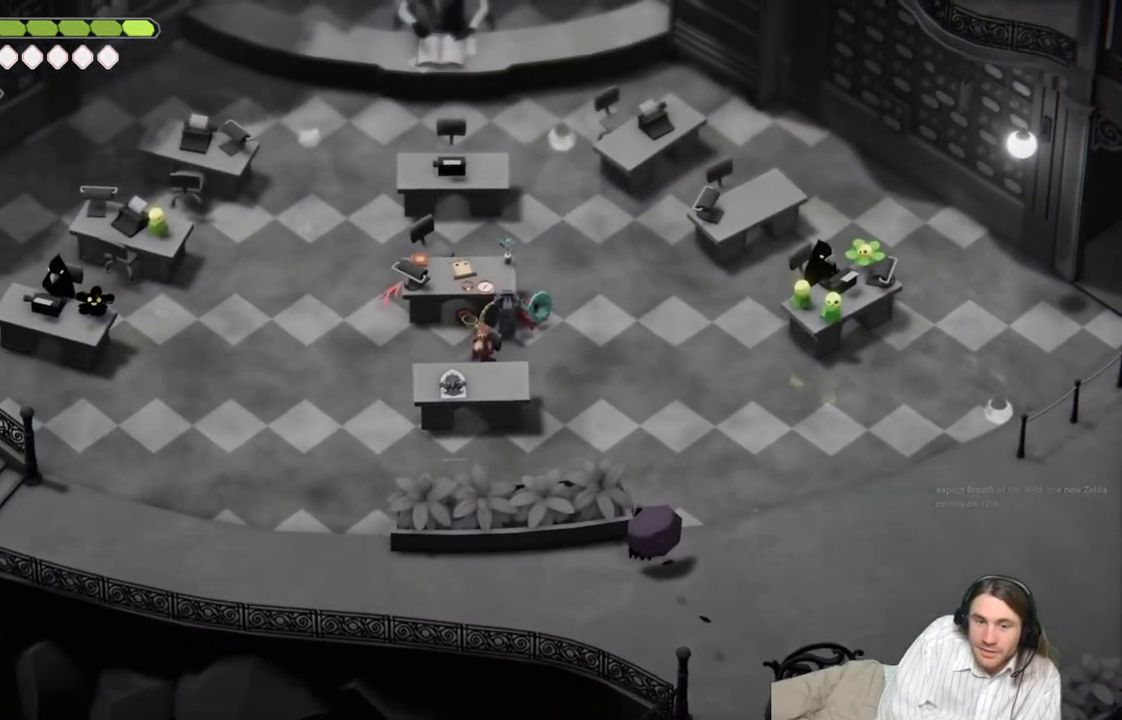
{"buttons": [], "left_stick": "down-right", "right_stick": "up-left", "events": [[400, "left_stick", "down-right"]]}
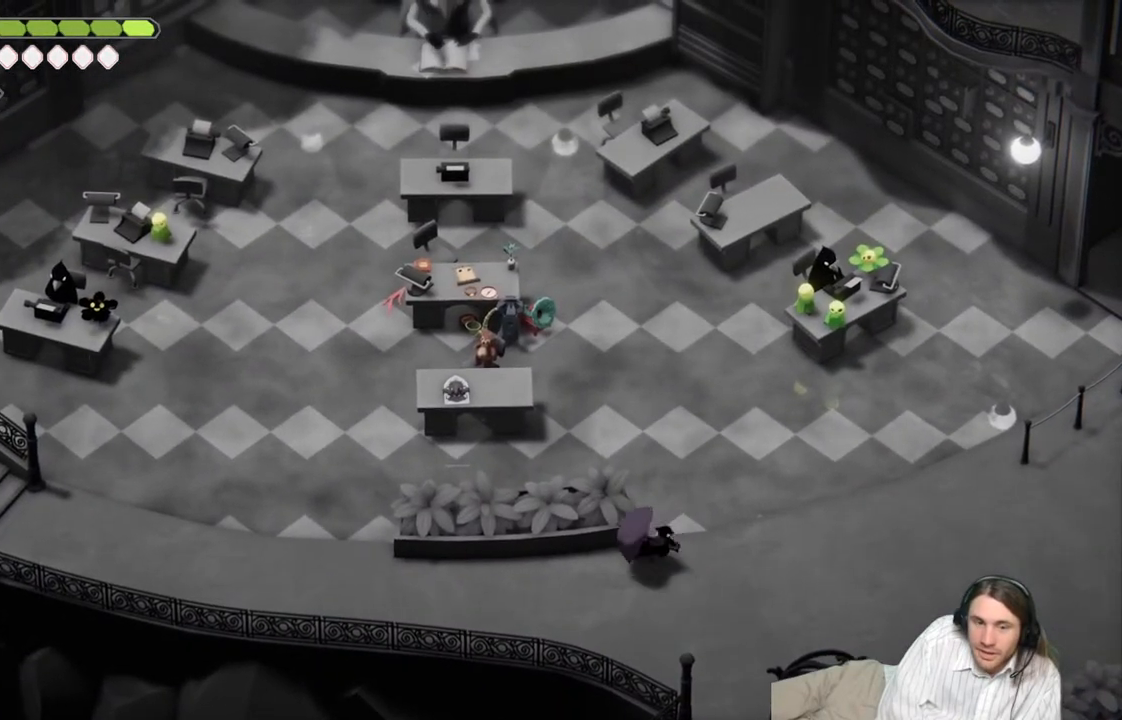
{"buttons": [], "left_stick": "down", "right_stick": "center", "events": [[33, "right_stick", "center"], [183, "B", "down"], [367, "left_stick", "down"], [383, "B", "up"]]}
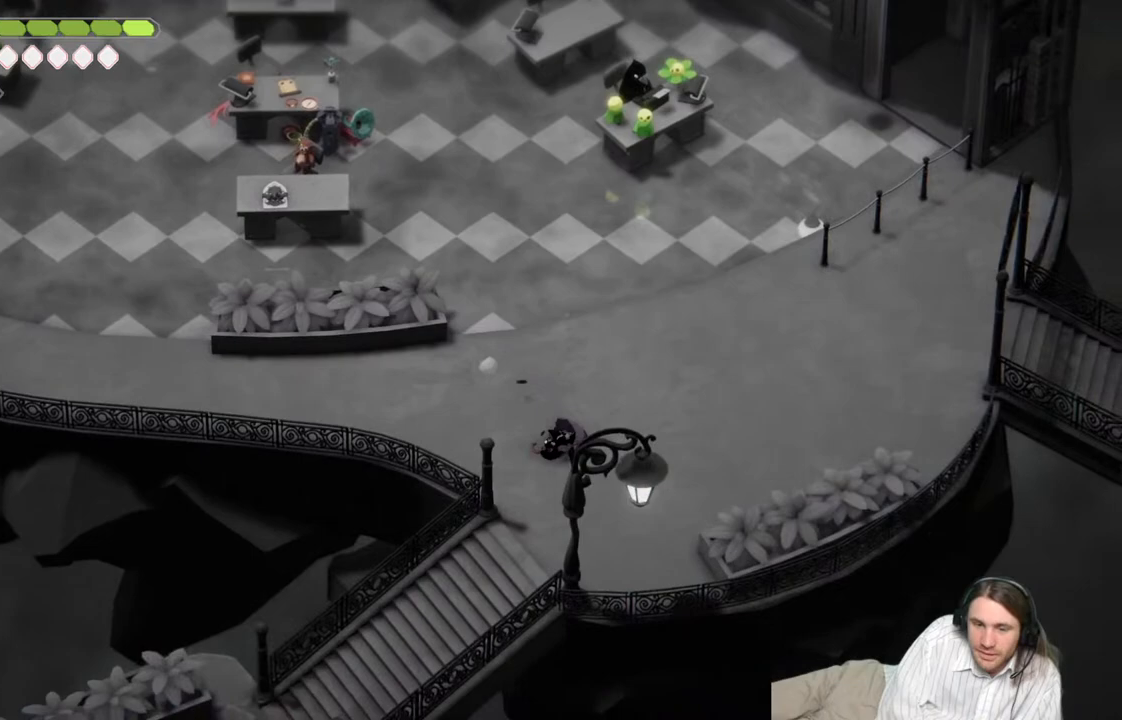
{"buttons": [], "left_stick": "down-left", "right_stick": "center", "events": [[17, "left_stick", "down-left"]]}
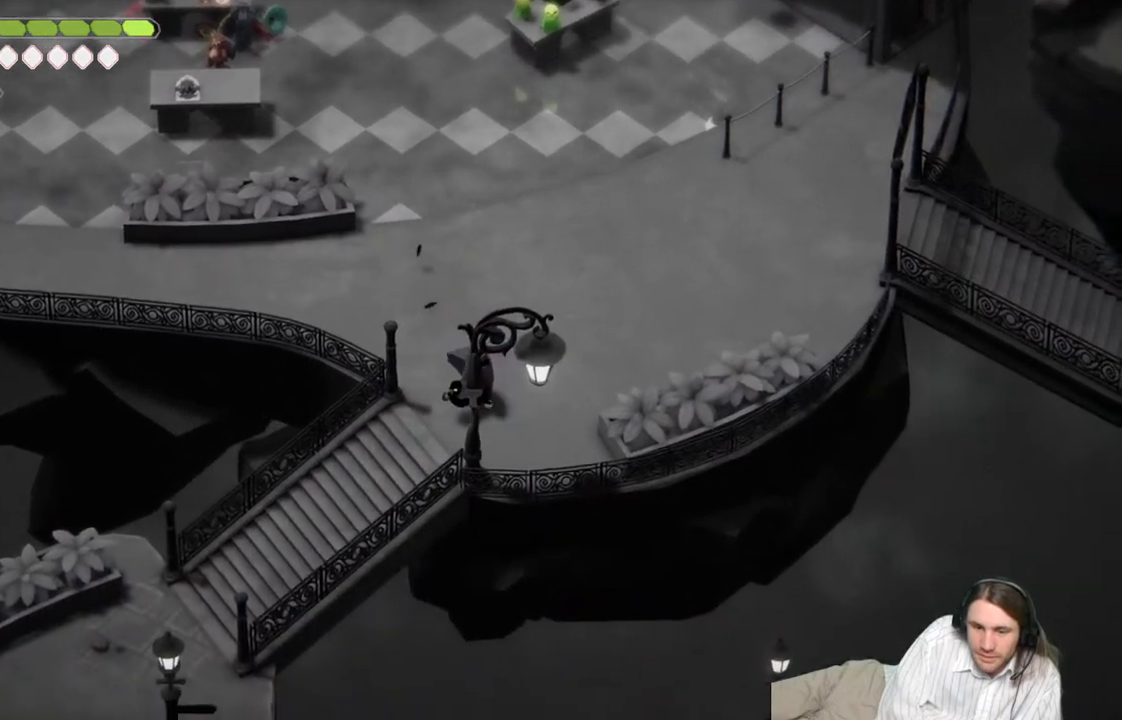
{"buttons": [], "left_stick": "down-left", "right_stick": "center", "events": [[50, "B", "down"], [250, "B", "up"]]}
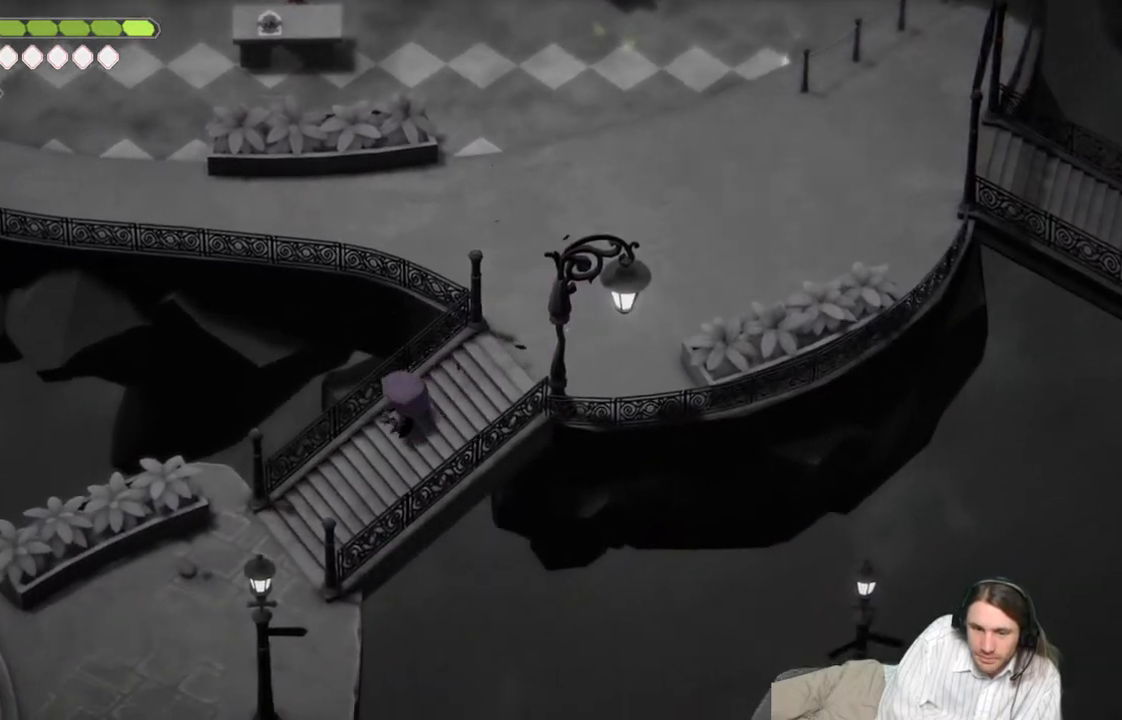
{"buttons": ["B"], "left_stick": "down-left", "right_stick": "center", "events": [[433, "B", "down"]]}
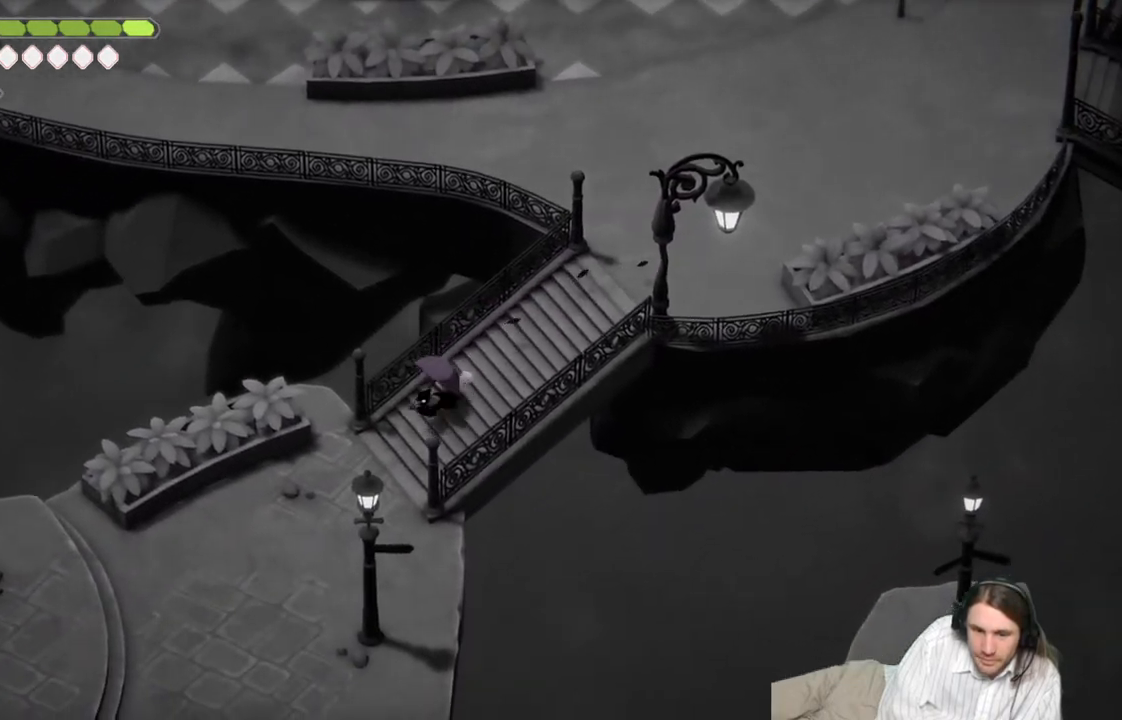
{"buttons": [], "left_stick": "down-left", "right_stick": "center", "events": [[133, "B", "up"]]}
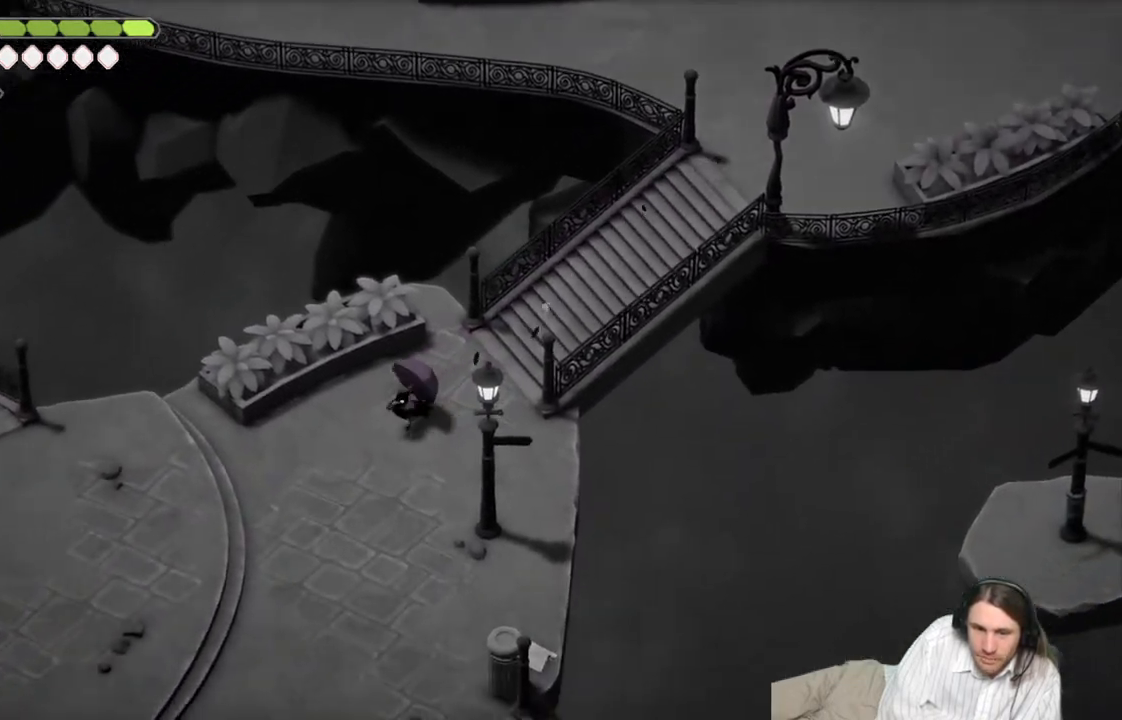
{"buttons": [], "left_stick": "down-left", "right_stick": "center", "events": [[283, "B", "down"], [450, "B", "up"]]}
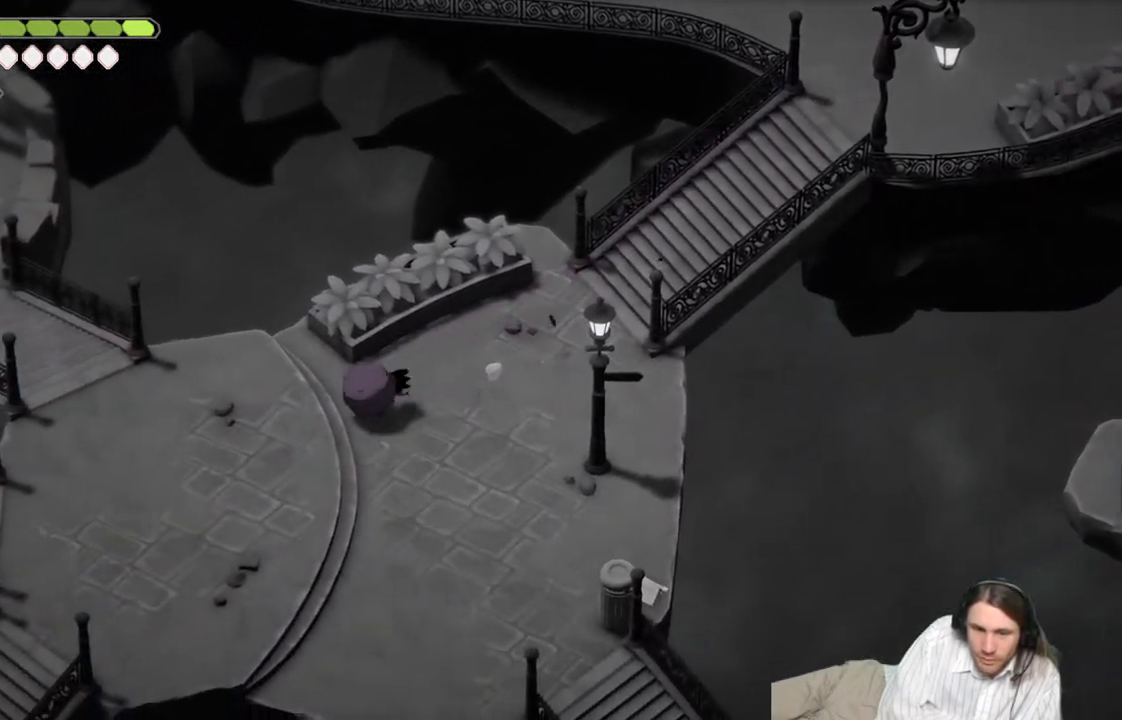
{"buttons": [], "left_stick": "down-left", "right_stick": "left", "events": [[500, "right_stick", "left"]]}
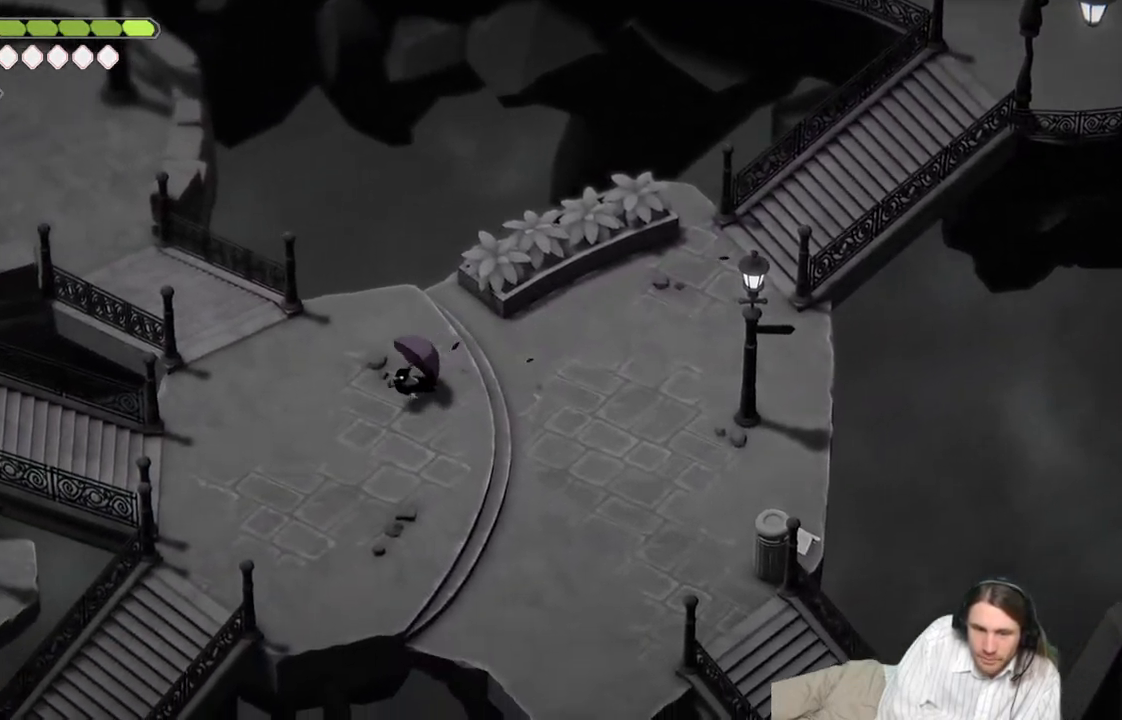
{"buttons": [], "left_stick": "down-left", "right_stick": "left", "events": []}
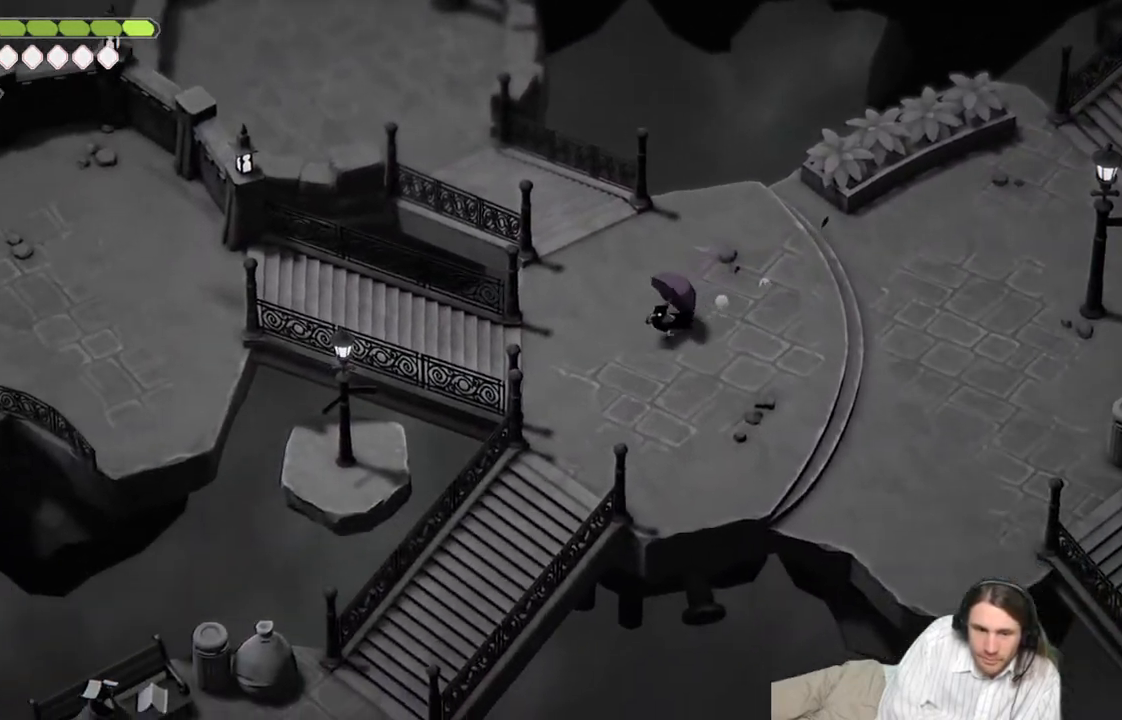
{"buttons": [], "left_stick": "left", "right_stick": "left", "events": [[333, "left_stick", "left"]]}
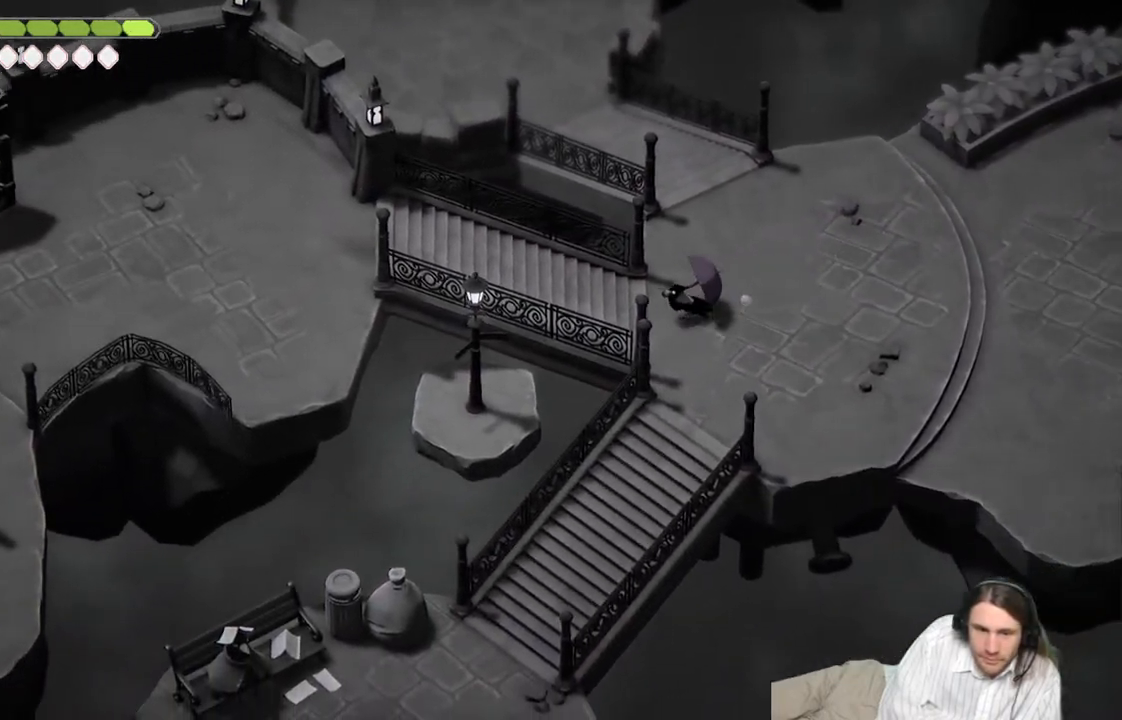
{"buttons": [], "left_stick": "left", "right_stick": "left", "events": [[233, "B", "down"], [417, "B", "up"]]}
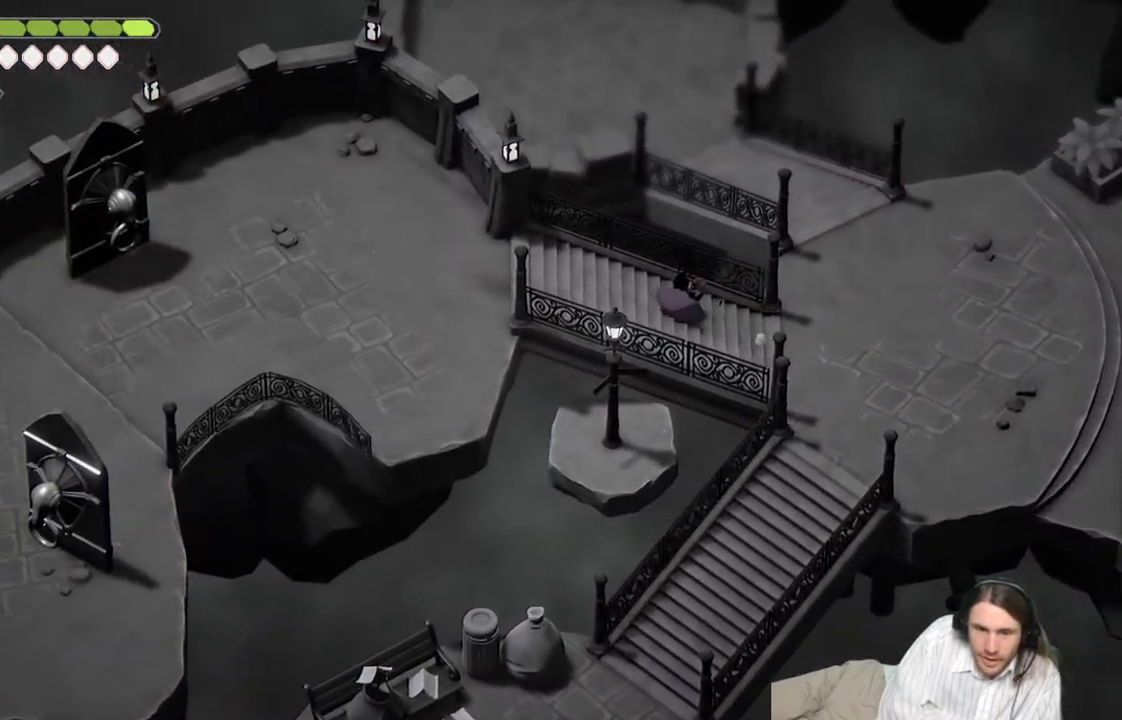
{"buttons": [], "left_stick": "left", "right_stick": "left", "events": []}
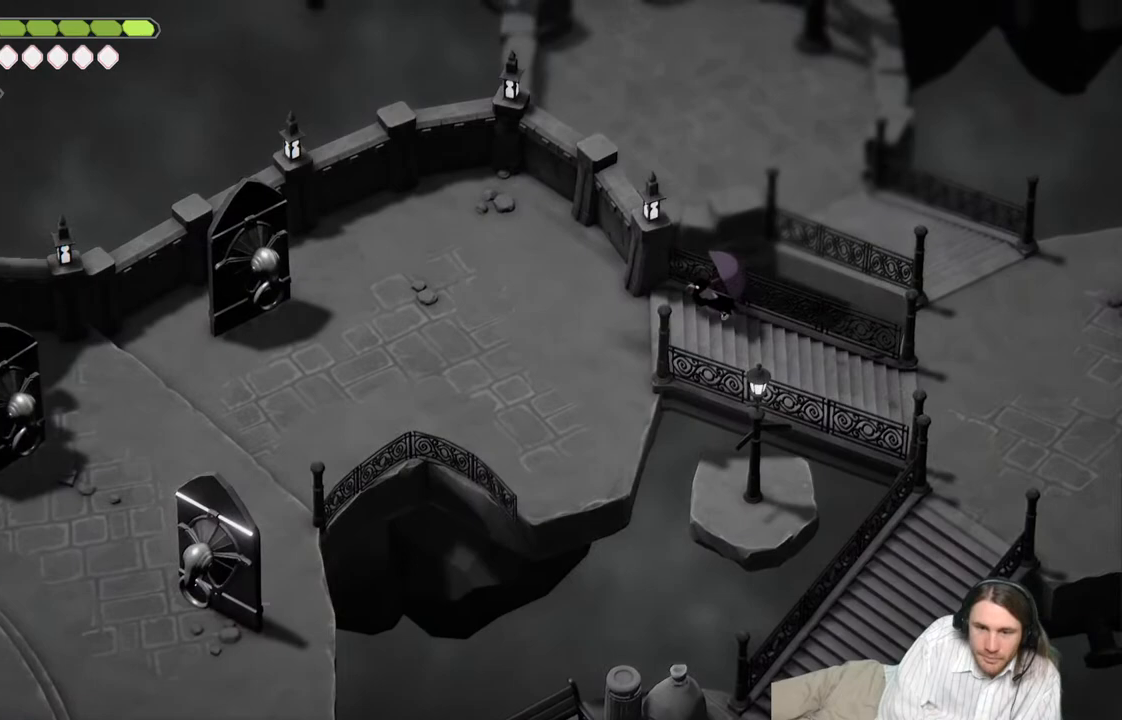
{"buttons": [], "left_stick": "left", "right_stick": "left", "events": [[83, "B", "down"], [250, "B", "up"]]}
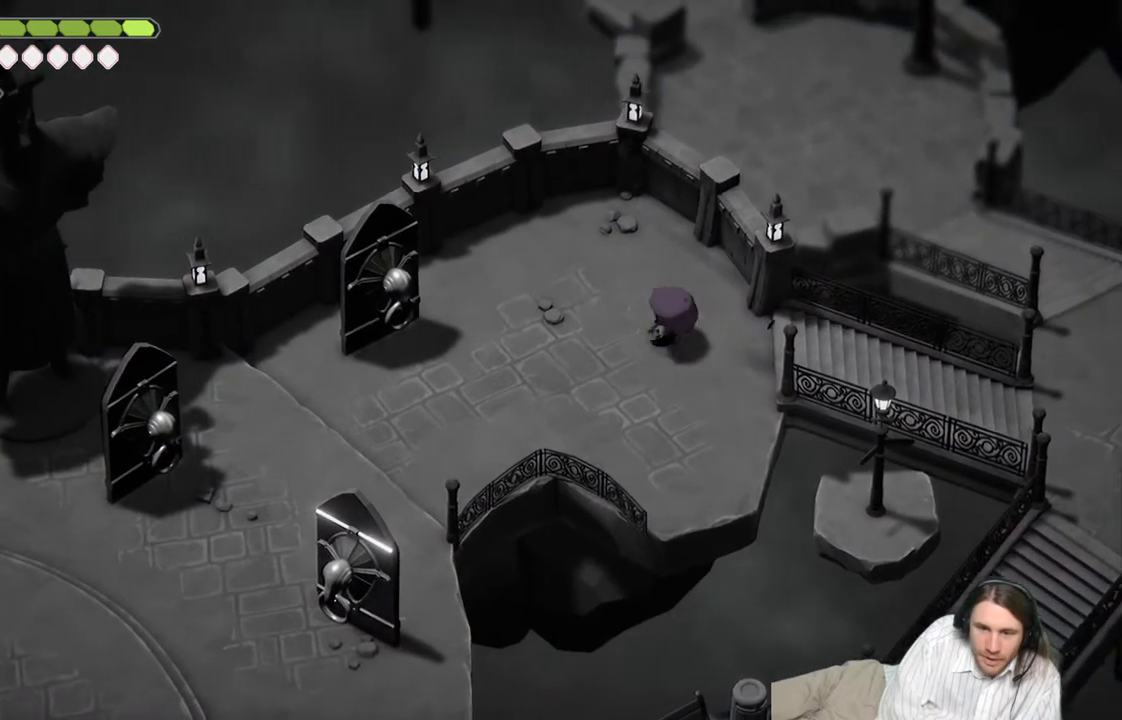
{"buttons": [], "left_stick": "left", "right_stick": "left", "events": []}
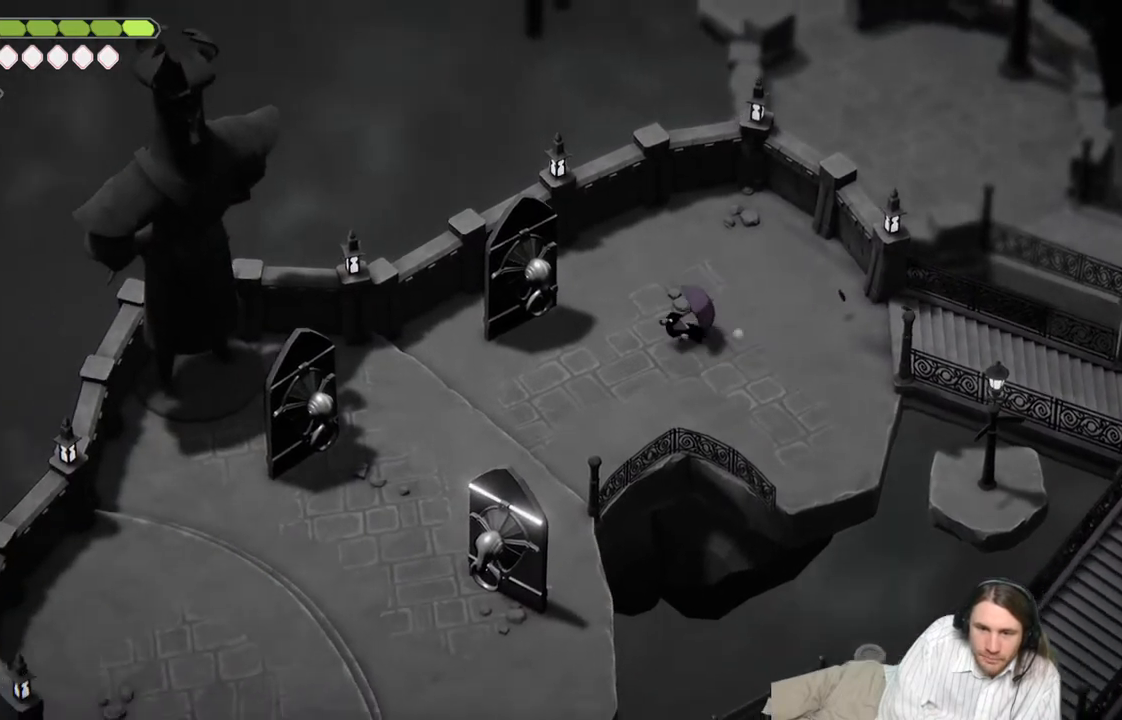
{"buttons": ["Y"], "left_stick": "left", "right_stick": "left", "events": [[400, "Y", "down"]]}
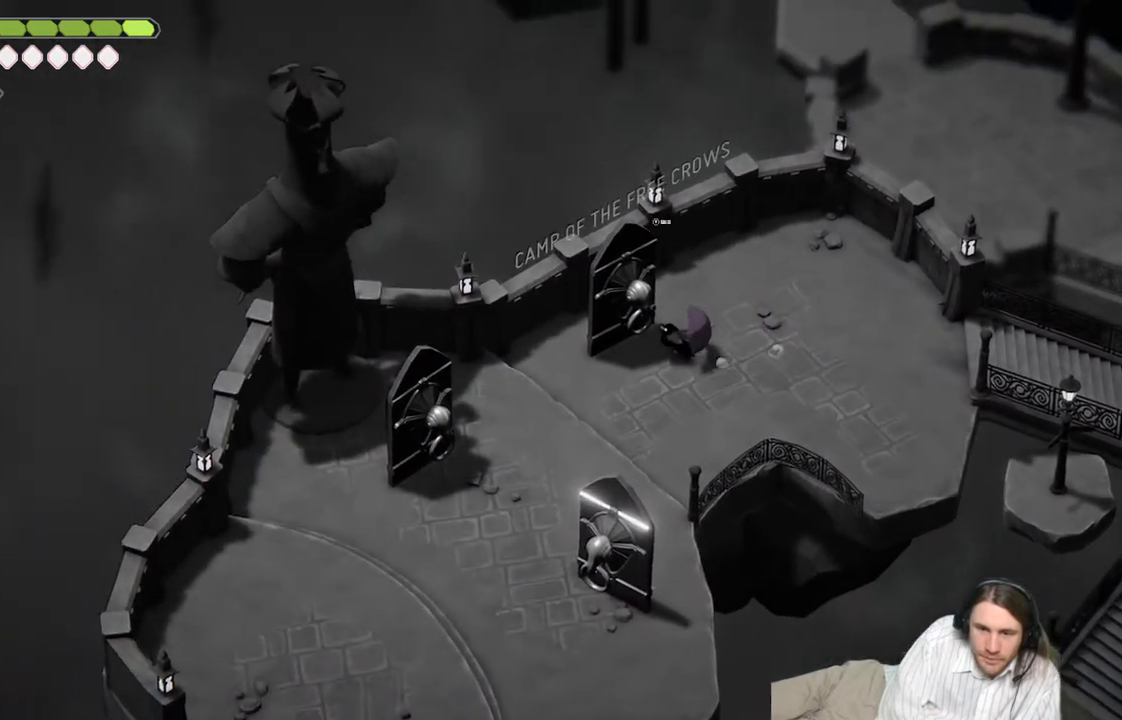
{"buttons": [], "left_stick": "center", "right_stick": "center", "events": [[17, "Y", "up"], [50, "left_stick", "center"], [100, "Y", "down"], [250, "Y", "up"], [250, "right_stick", "center"]]}
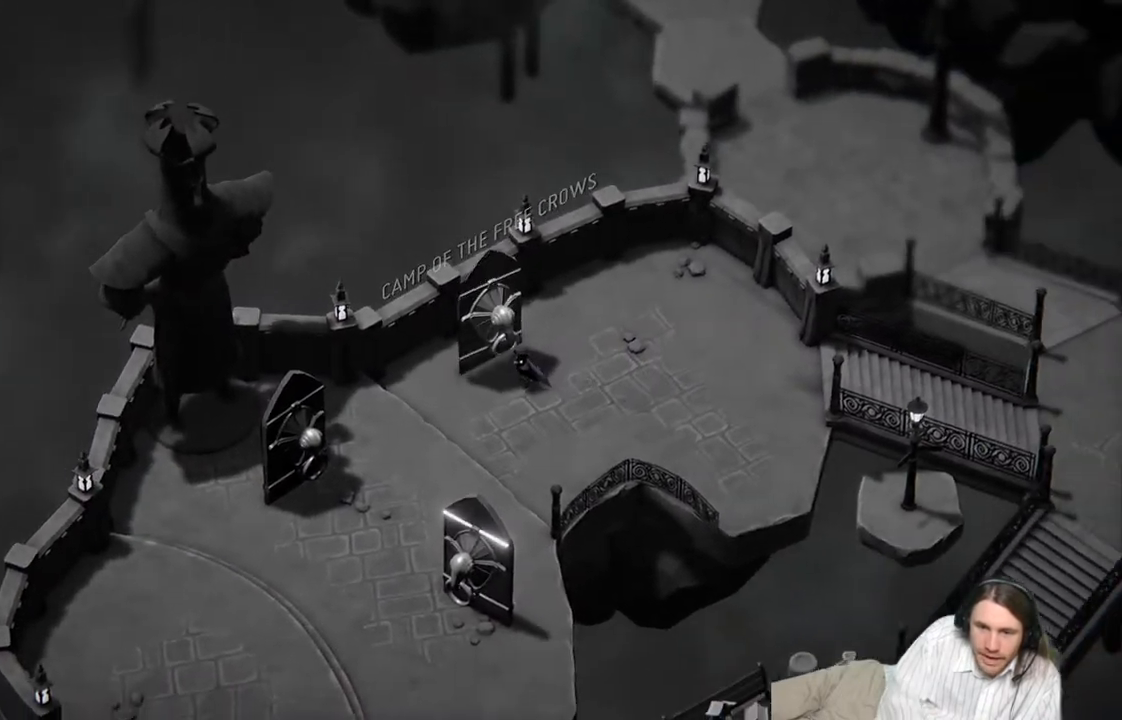
{"buttons": [], "left_stick": "center", "right_stick": "center", "events": []}
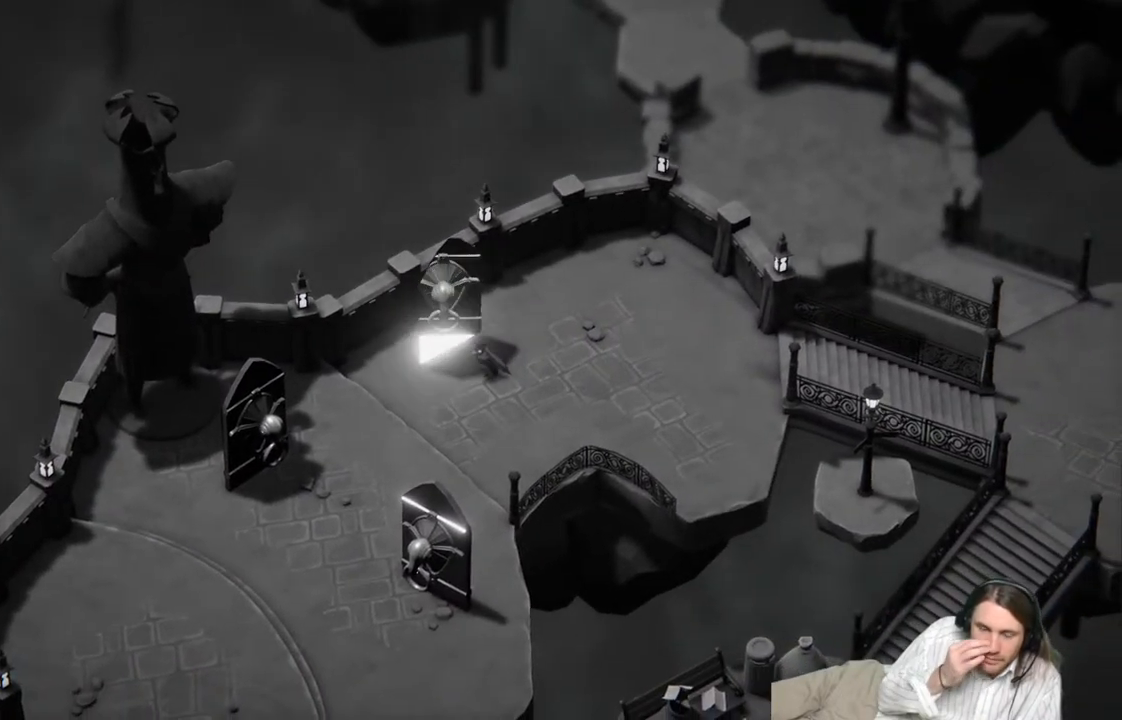
{"buttons": [], "left_stick": "center", "right_stick": "center", "events": []}